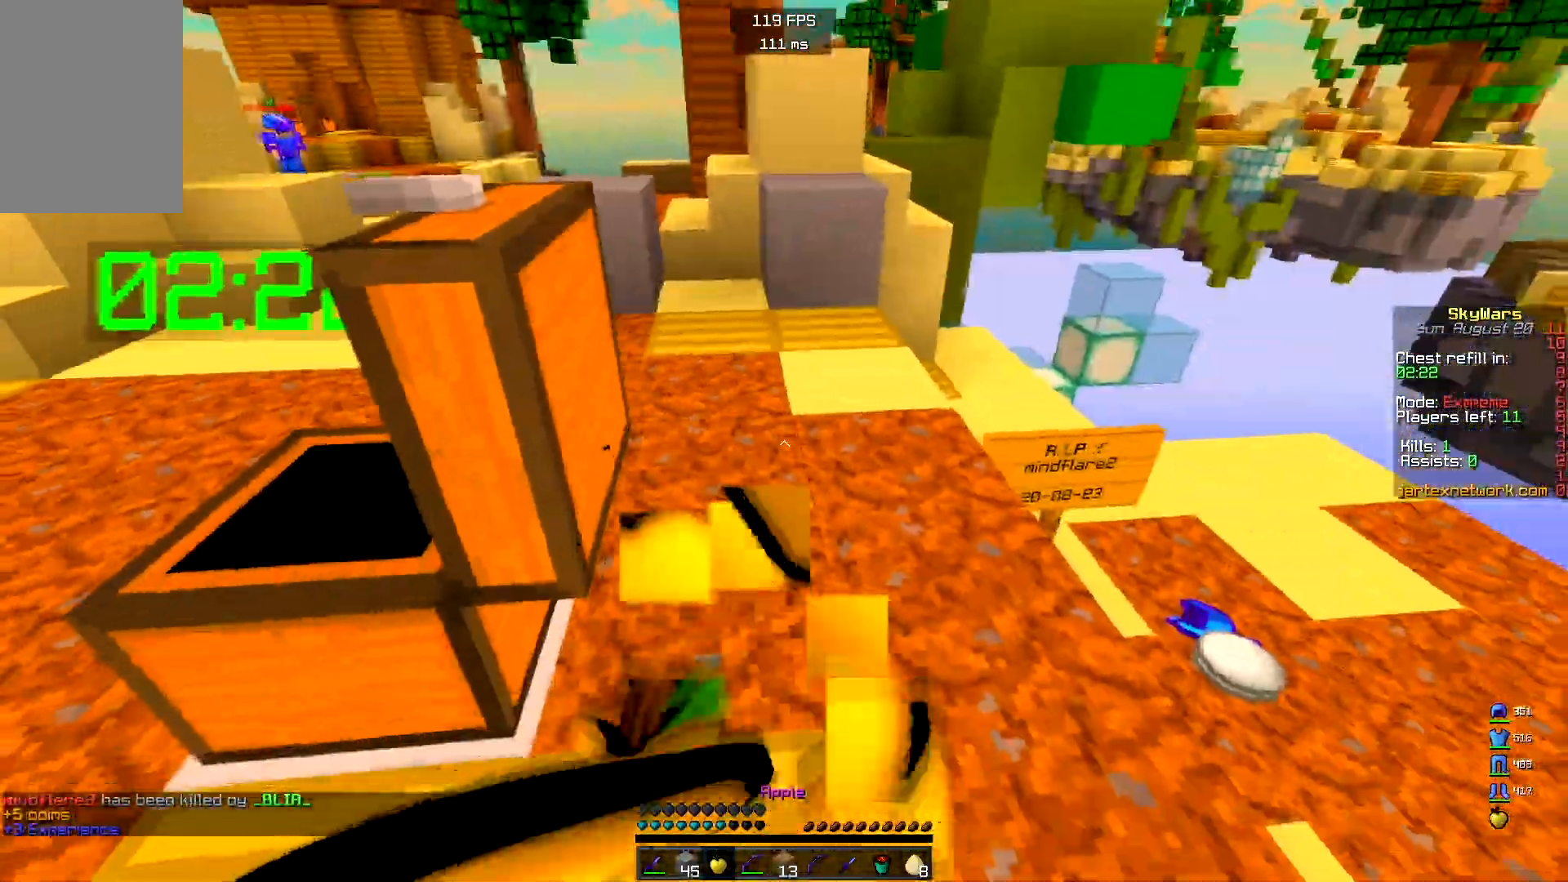
Gameplay with keyboard and mouse; each line is a JSON object with the keys and mouse buttons held at the frame after it. "events" lists presses ("down") and releases ("up") of "a", "d", "s", "space", "w", "mouse_left" and "mouse_right" between this image and that frame as [ms after this image, input, new state], when the widget could be followed in between. "mouse_left", "mouse_right" = the "left", "right" buttons of the "mouse" list. No other keys are recorded. Fast repeated clicks can show as one long hold. Mouse movement is not recorded.
{"keys": ["d", "w"], "mouse": ["left", "right"], "events": [[33, "d", "down"], [33, "w", "down"]]}
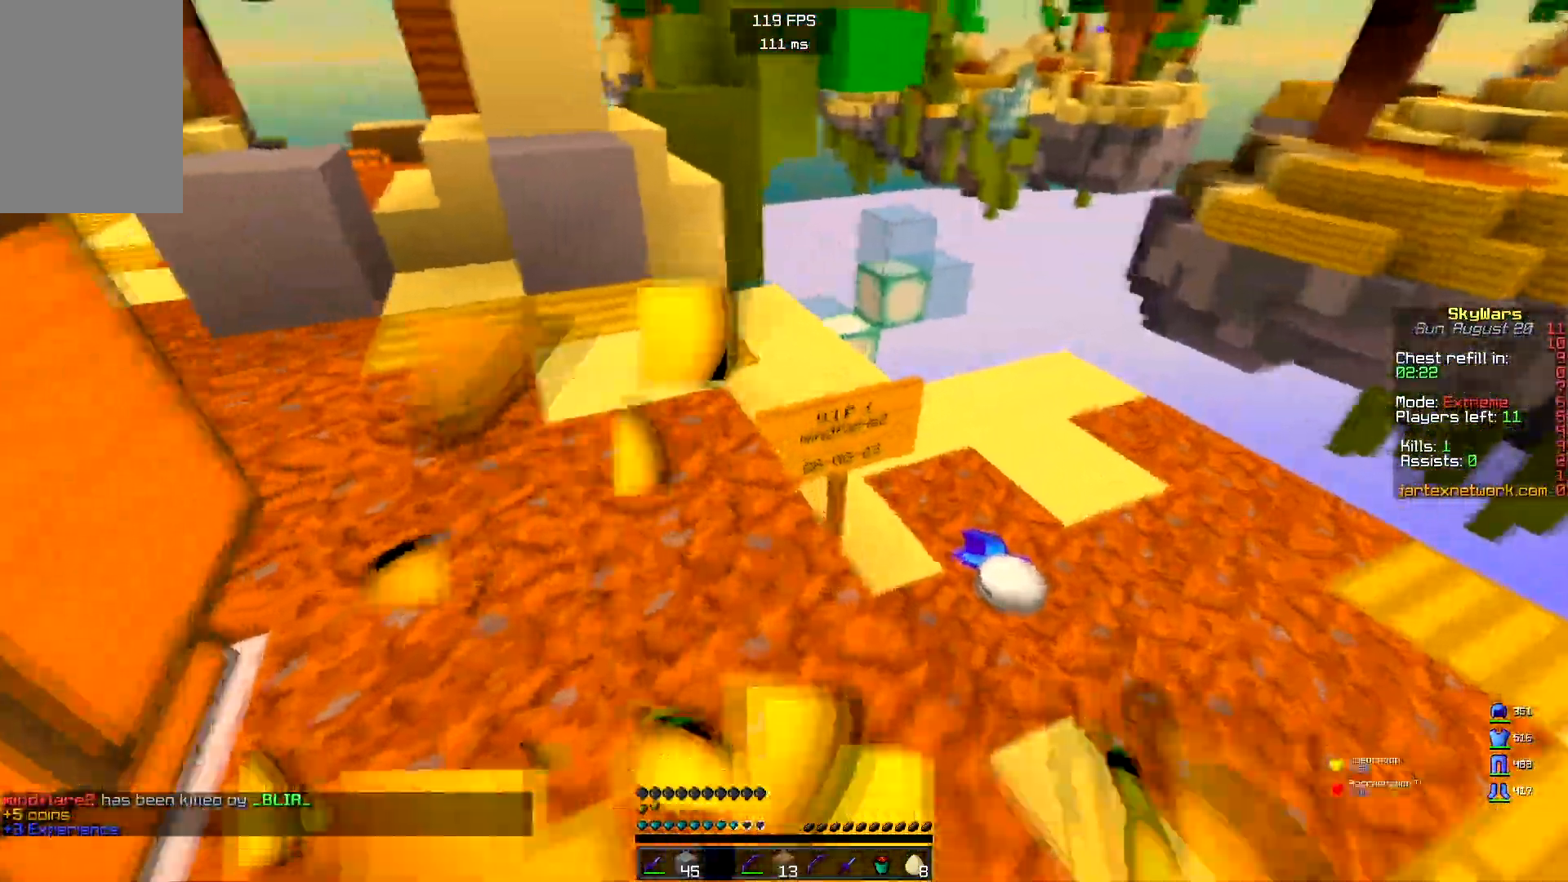
{"keys": ["a", "w"], "mouse": [], "events": [[267, "mouse_left", "up"], [333, "mouse_right", "up"], [433, "a", "down"], [500, "d", "up"]]}
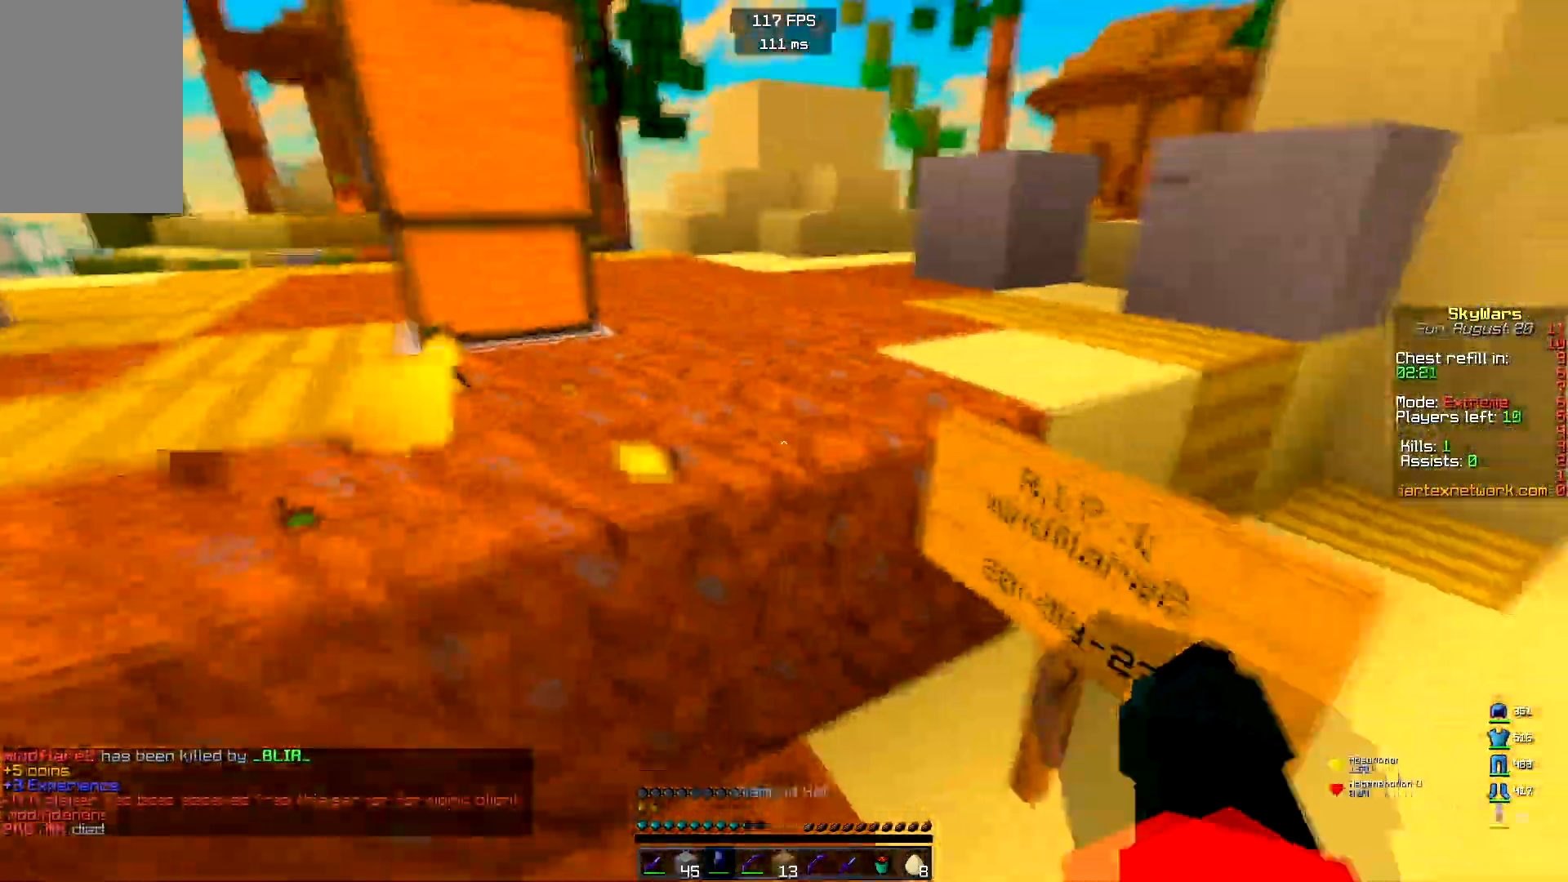
{"keys": ["a", "s"], "mouse": [], "events": [[83, "space", "down"], [233, "w", "up"], [283, "space", "up"], [333, "s", "down"]]}
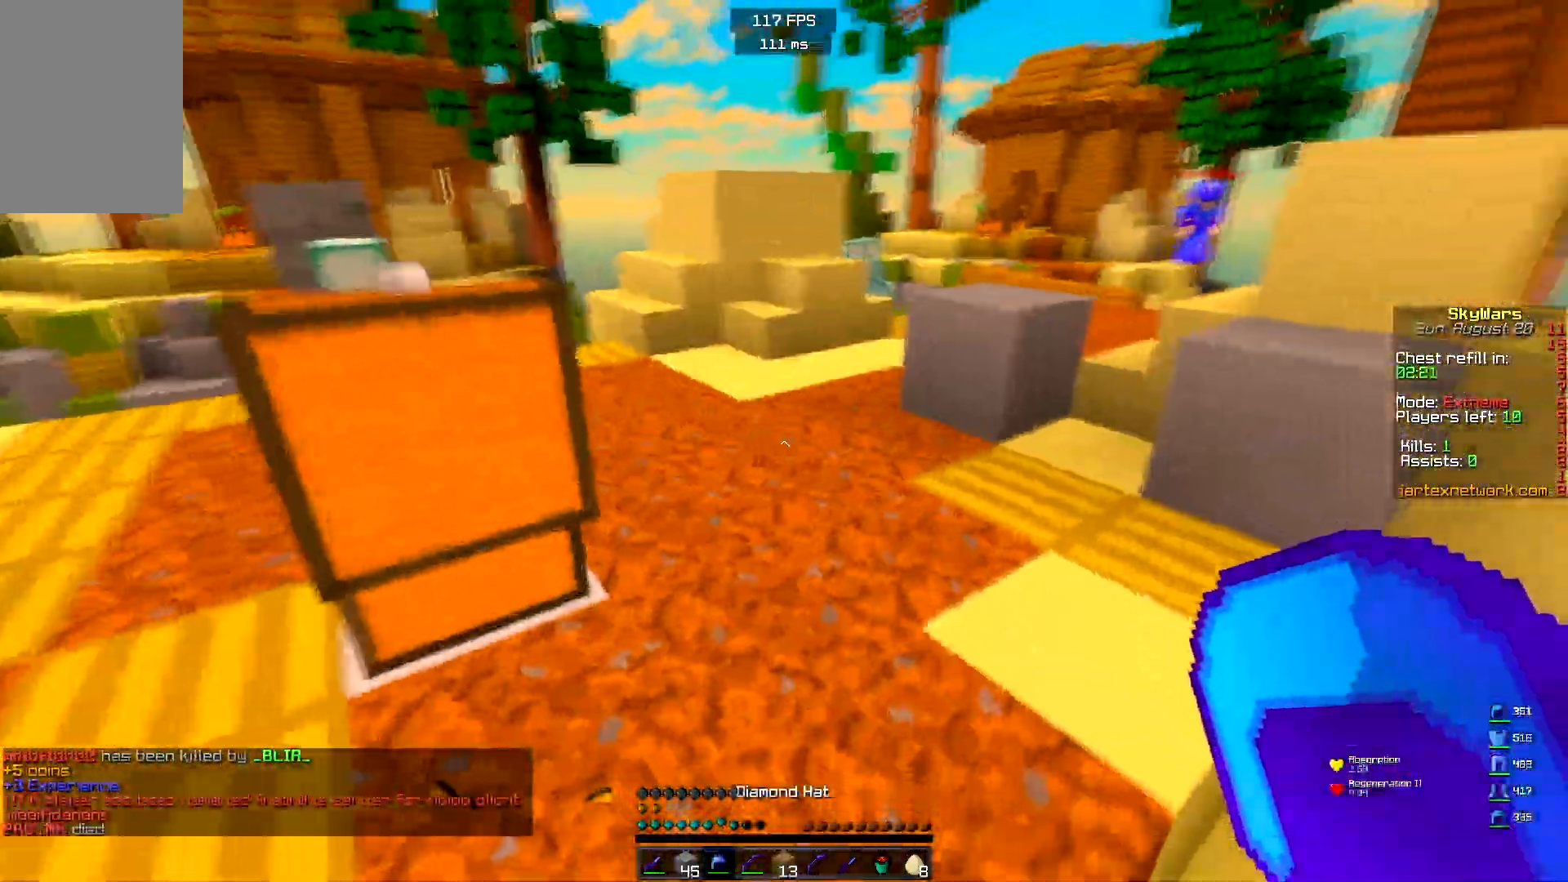
{"keys": ["a"], "mouse": [], "events": [[17, "s", "up"], [350, "mouse_right", "down"], [500, "mouse_right", "up"]]}
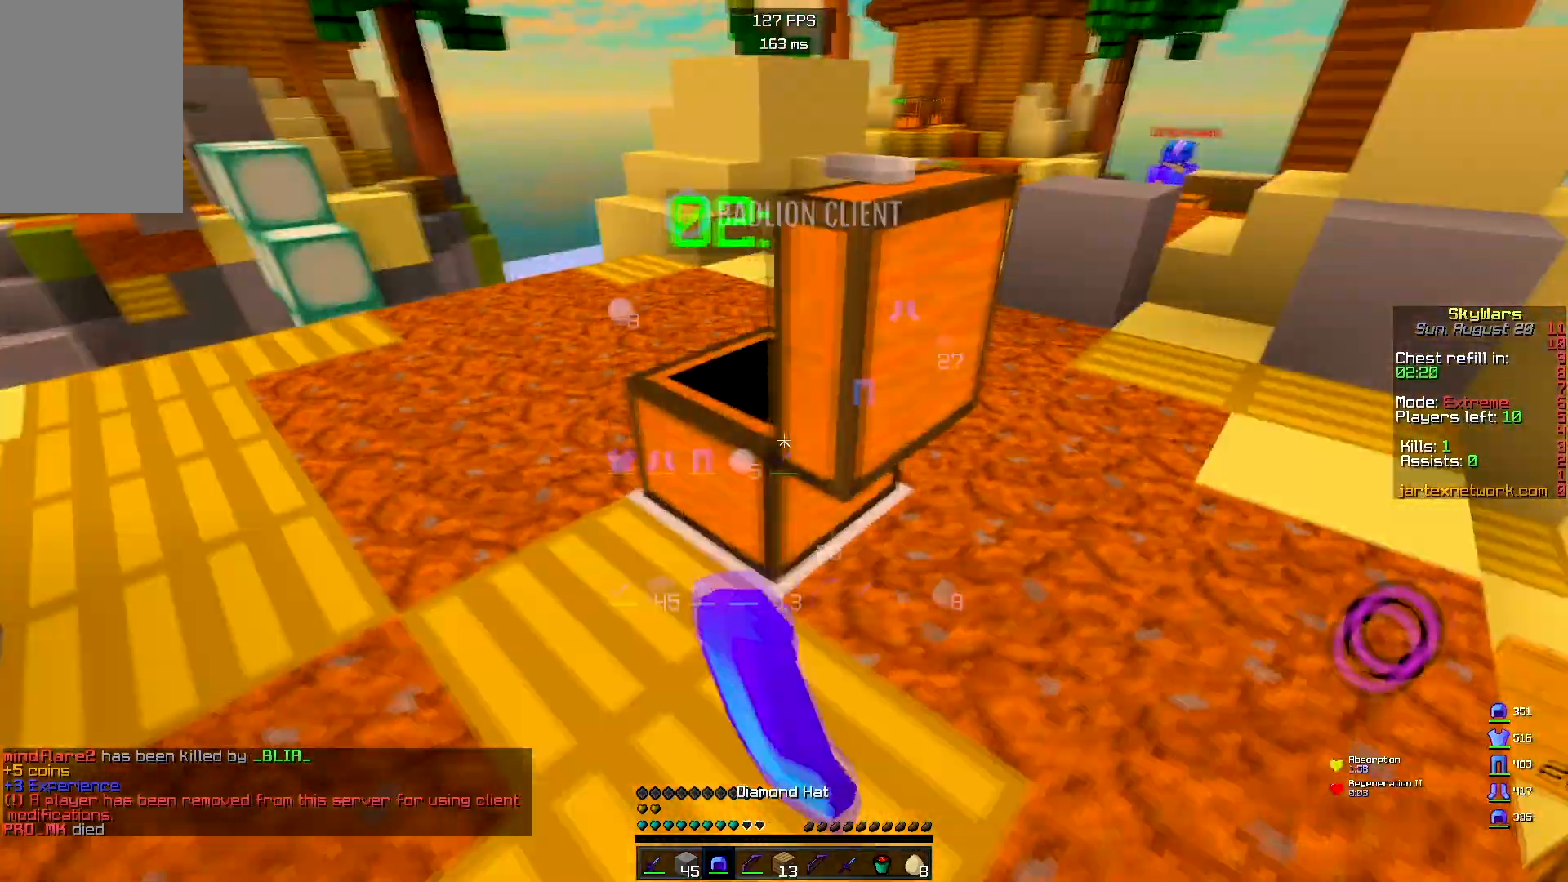
{"keys": [], "mouse": [], "events": [[50, "a", "up"]]}
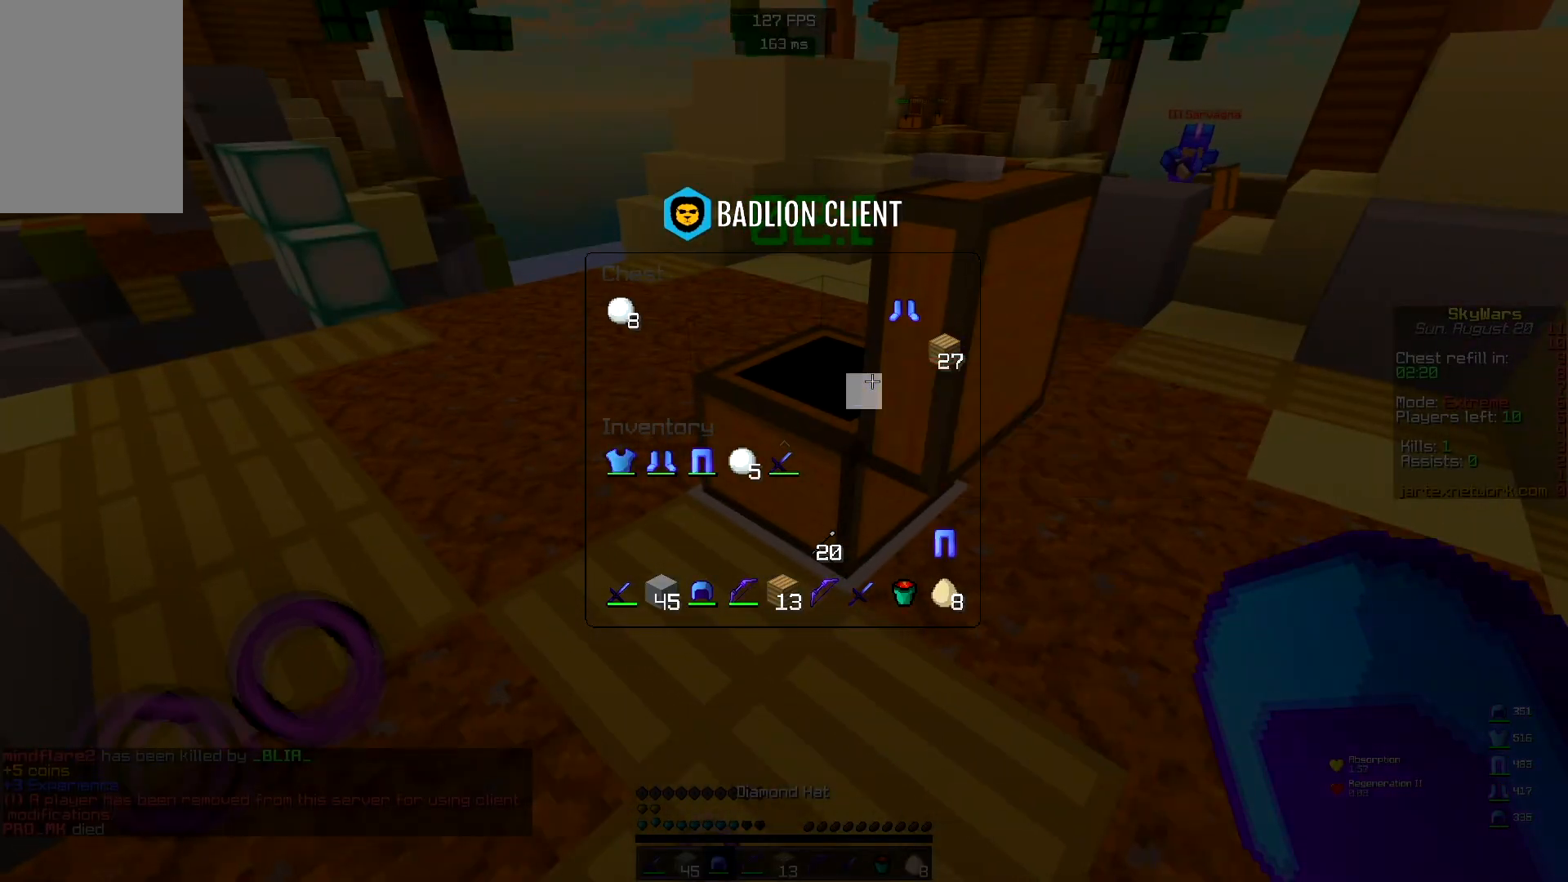
{"keys": [], "mouse": [], "events": []}
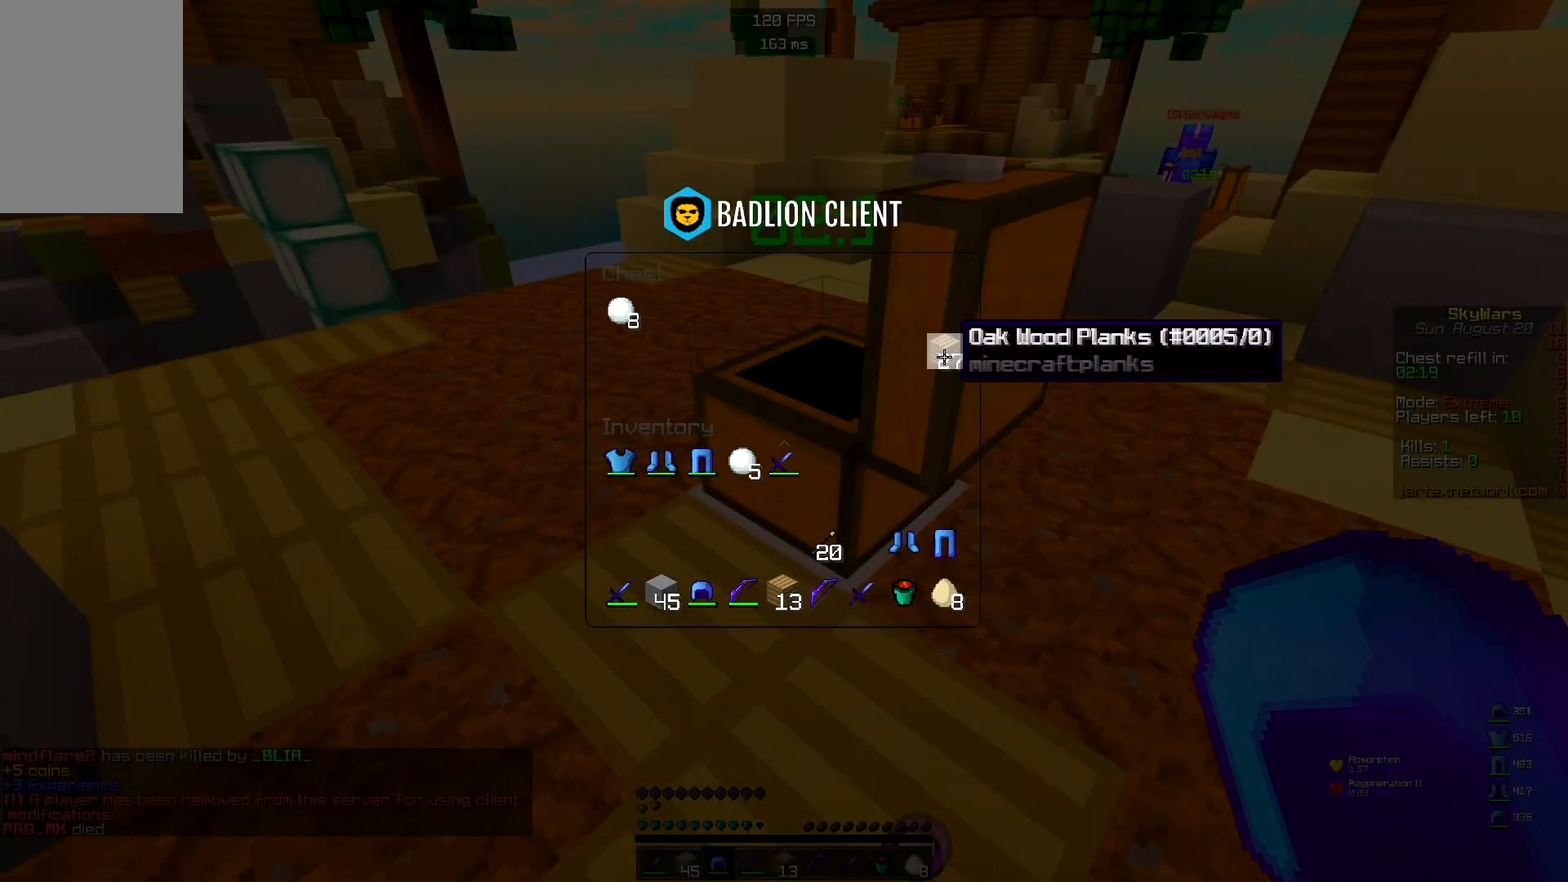
{"keys": [], "mouse": [], "events": []}
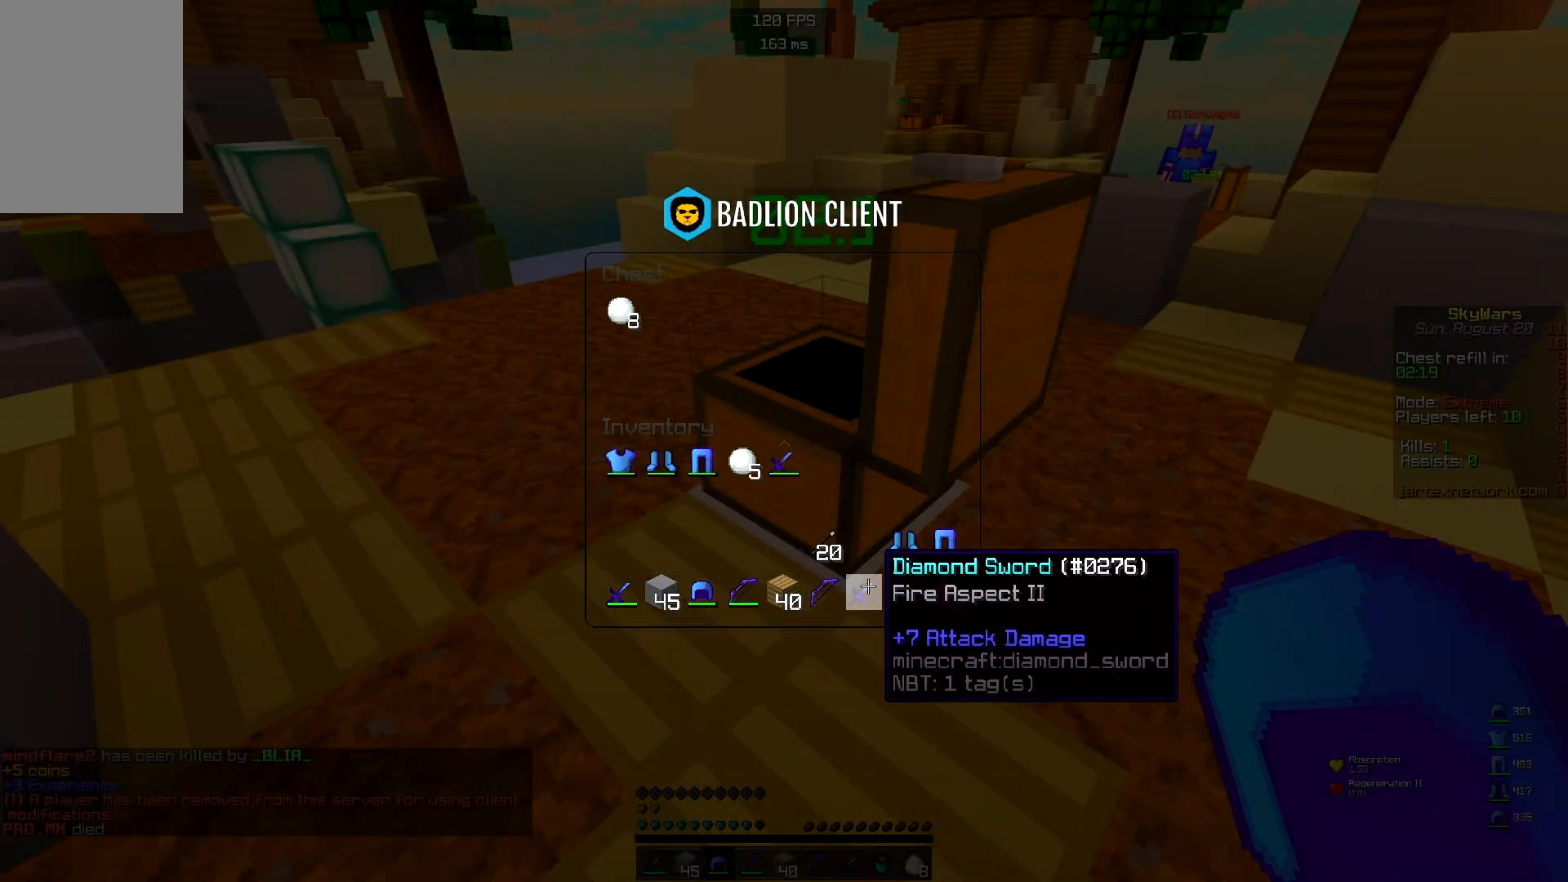
{"keys": [], "mouse": [], "events": []}
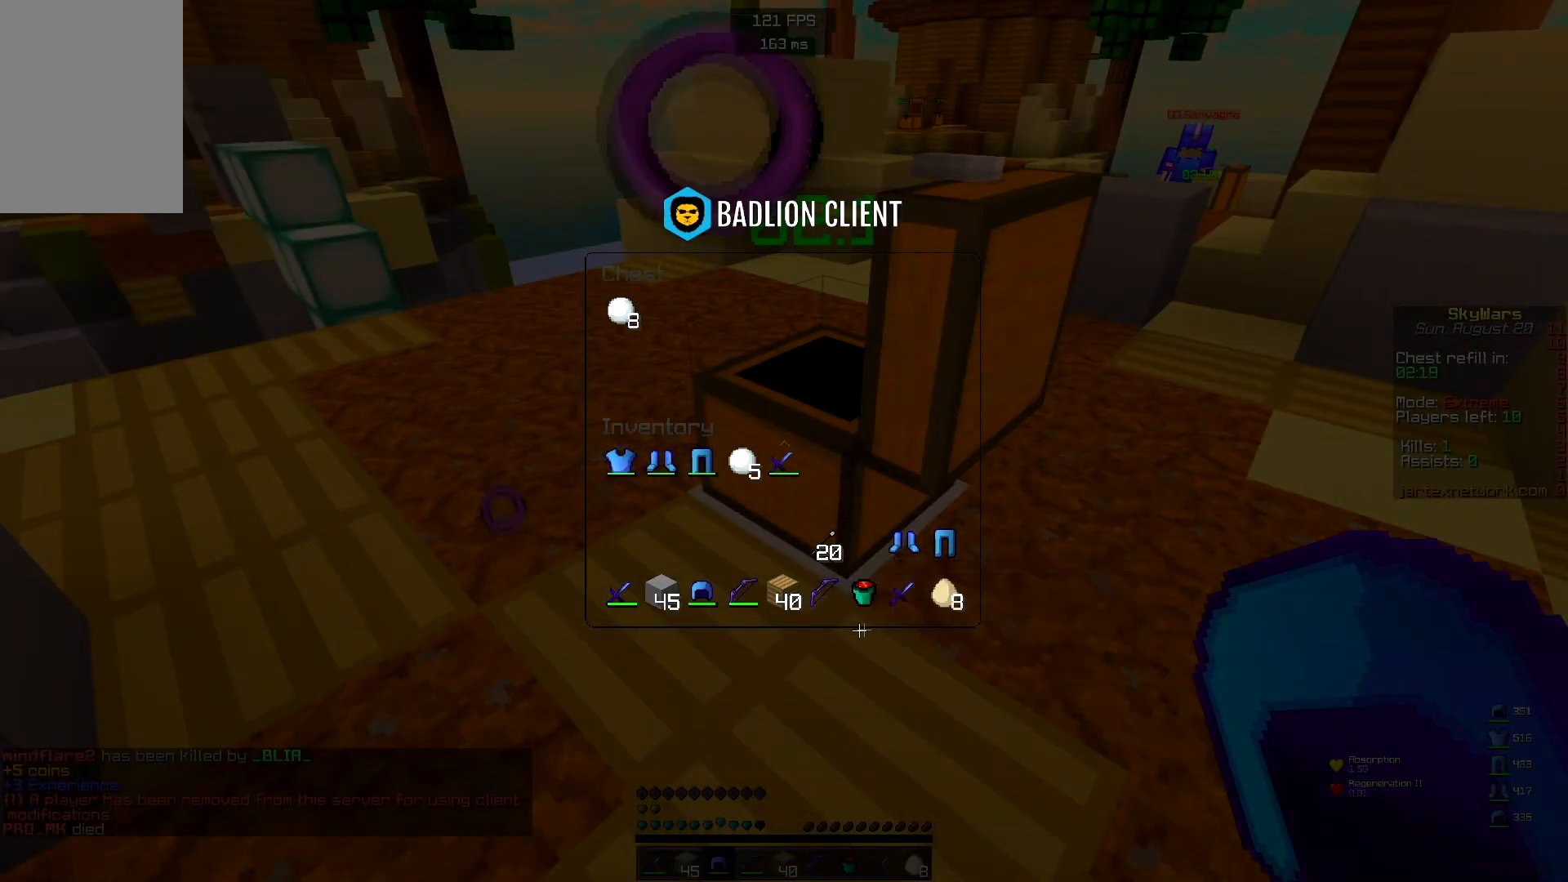
{"keys": ["a", "s"], "mouse": [], "events": [[167, "s", "down"], [233, "a", "down"]]}
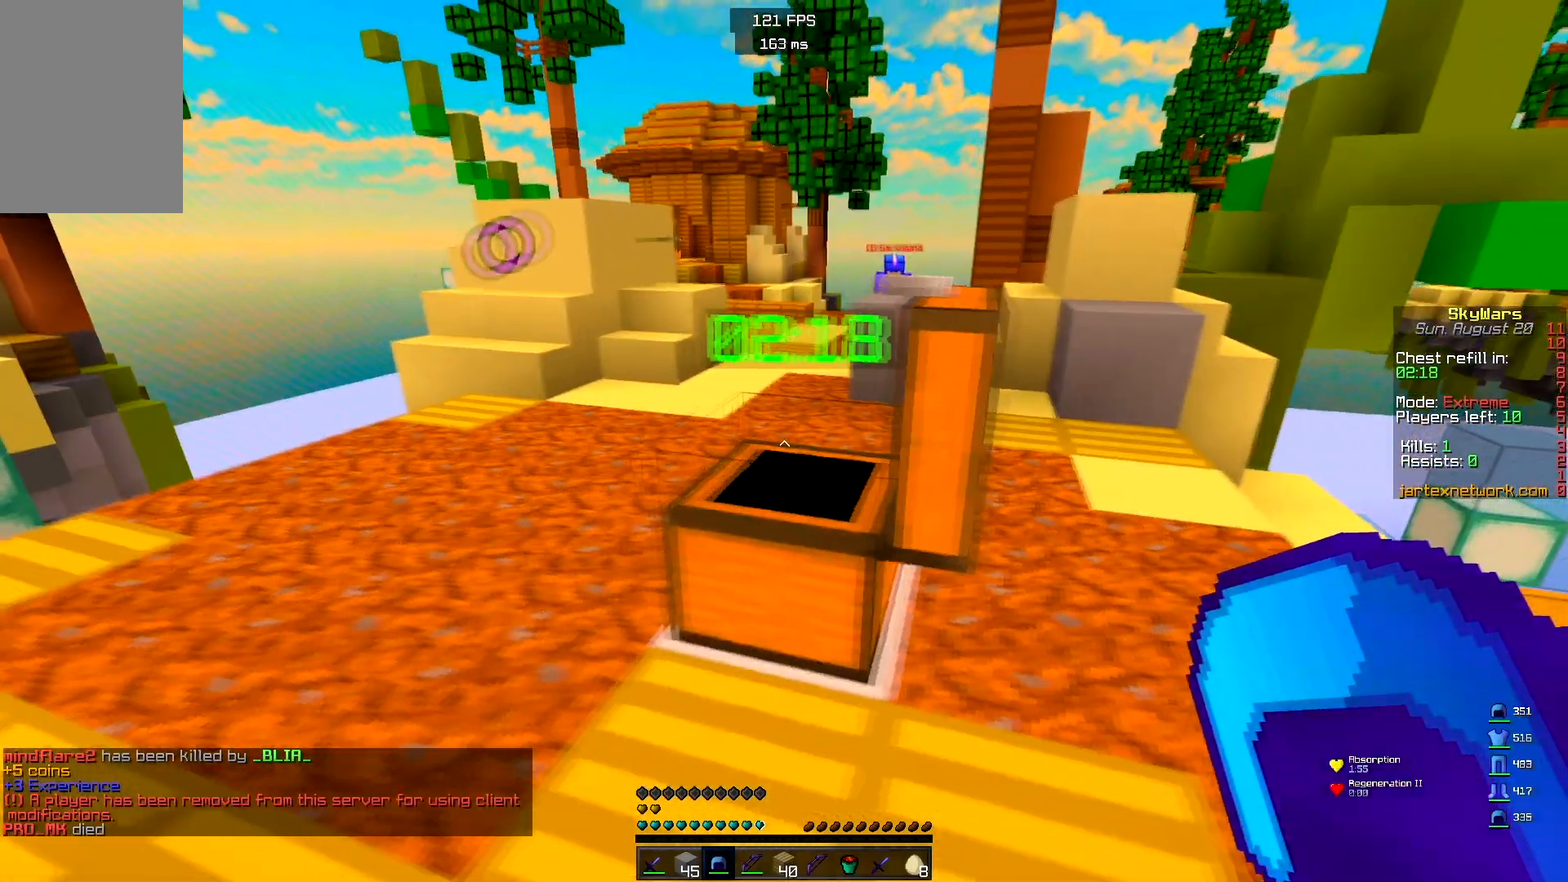
{"keys": [], "mouse": [], "events": [[83, "a", "up"], [83, "s", "up"]]}
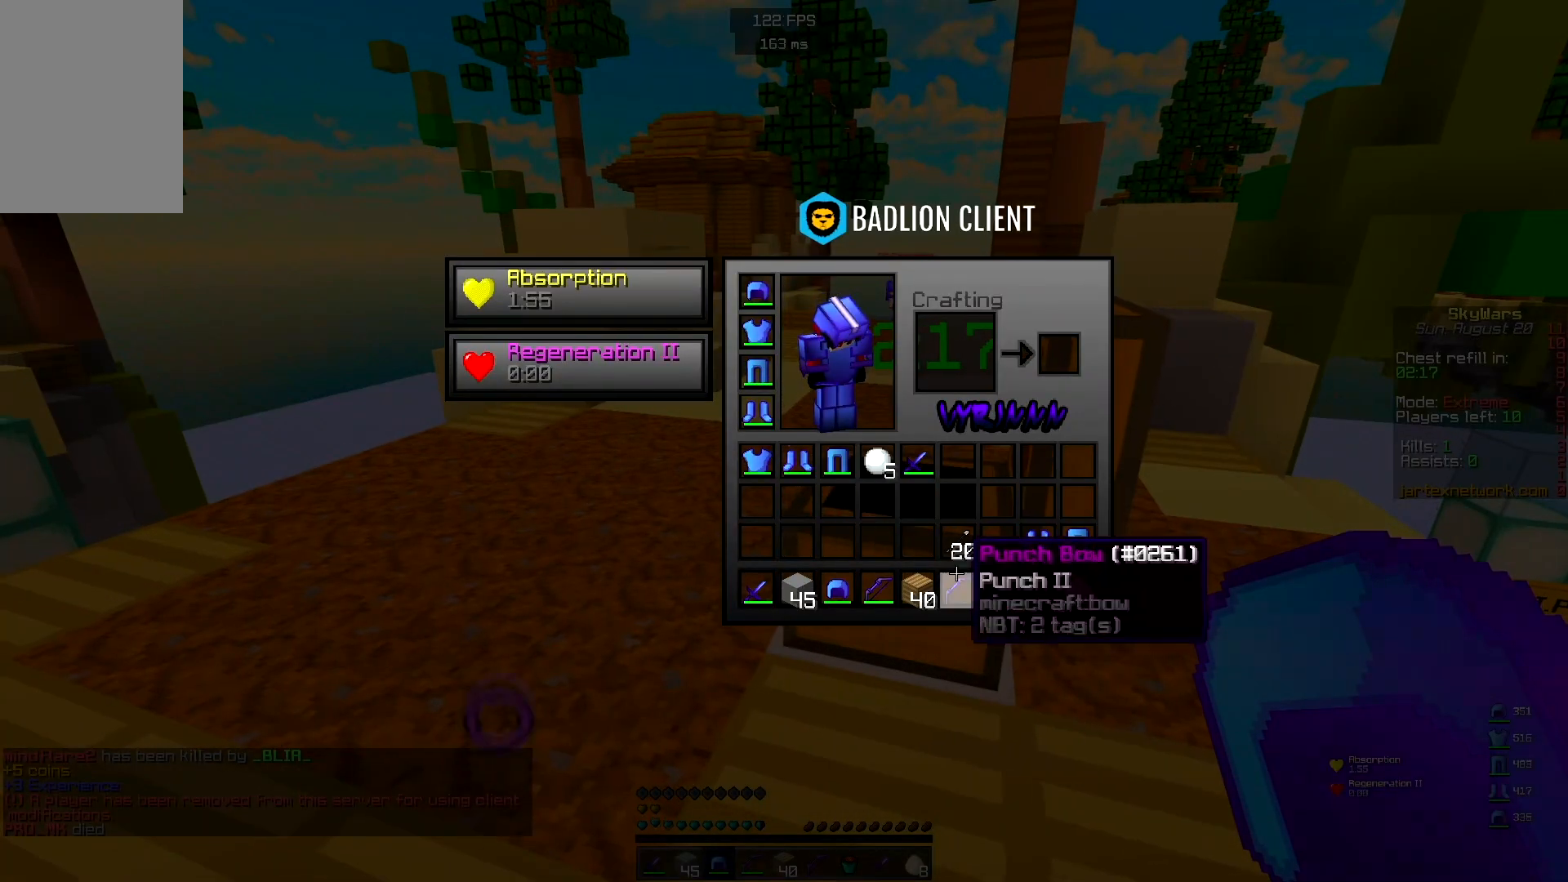
{"keys": [], "mouse": [], "events": []}
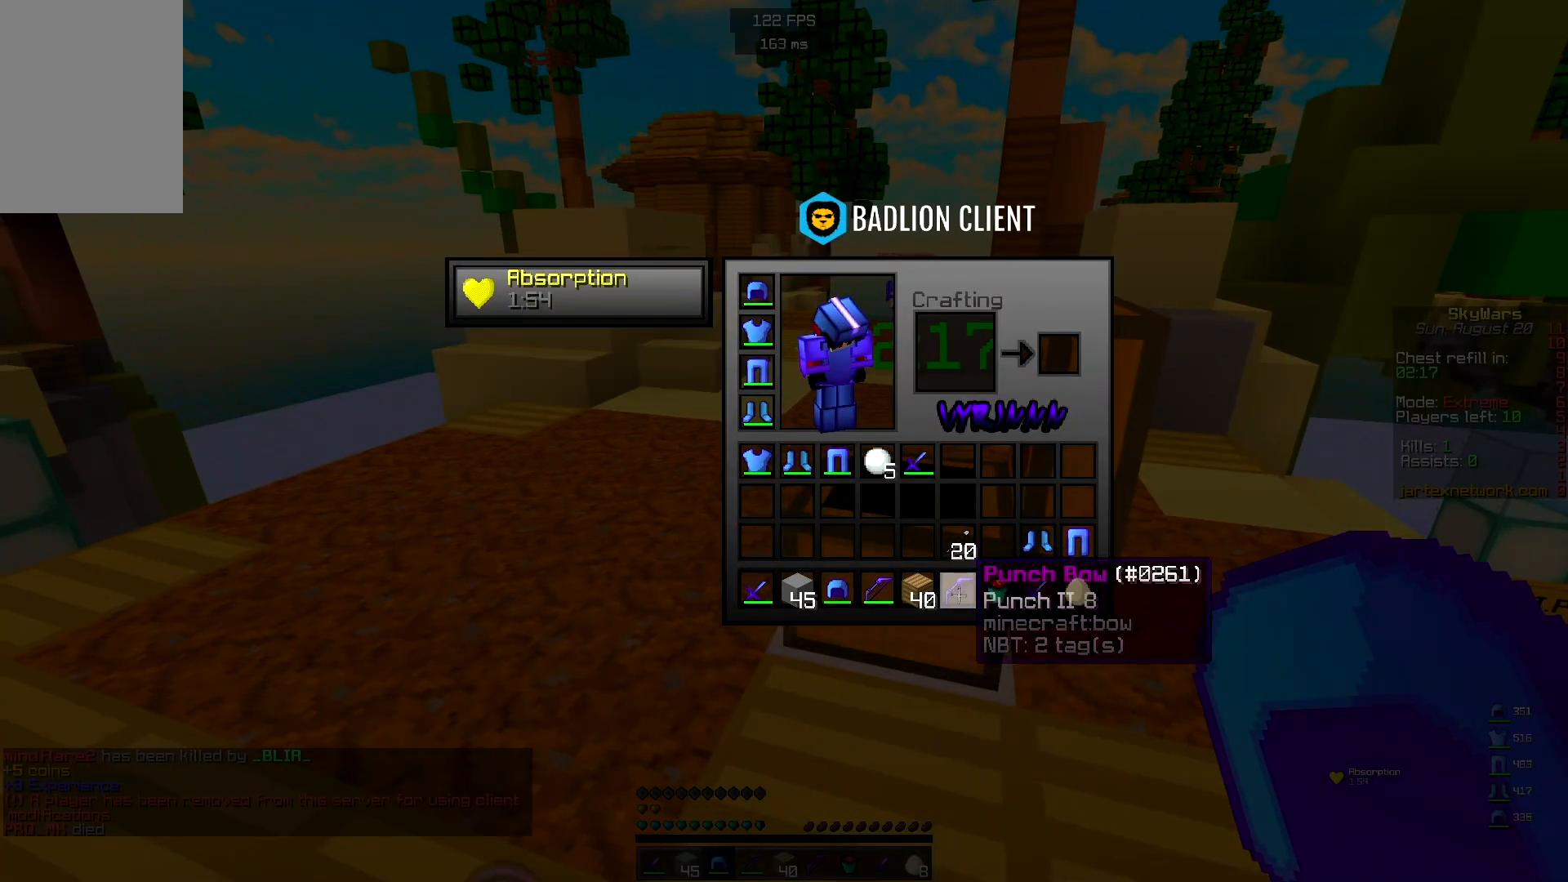
{"keys": [], "mouse": [], "events": []}
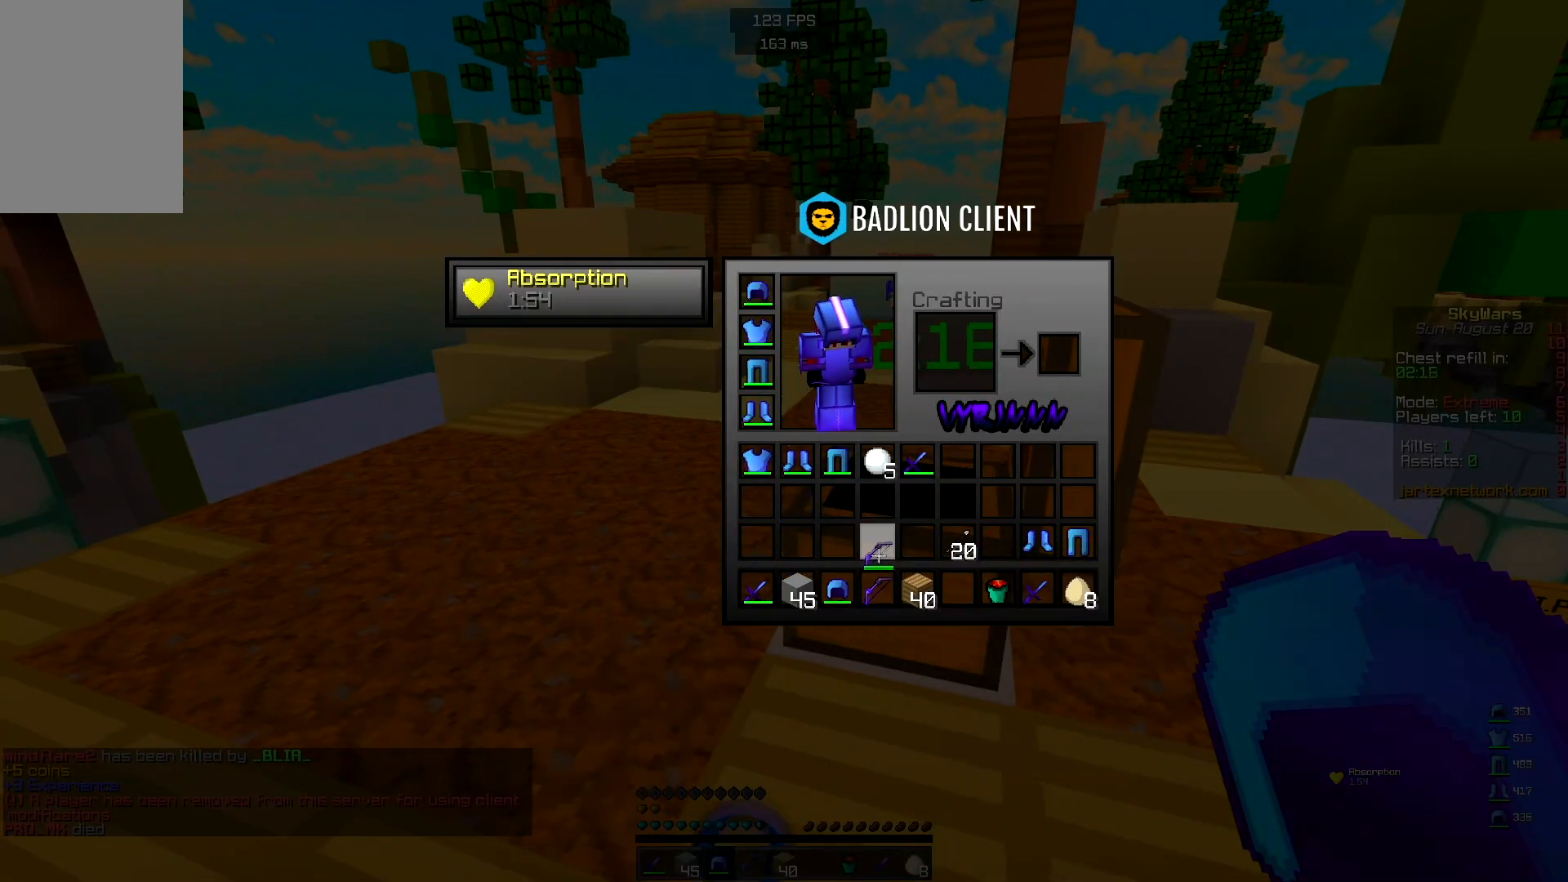
{"keys": ["a", "w"], "mouse": [], "events": [[233, "w", "down"], [283, "a", "down"]]}
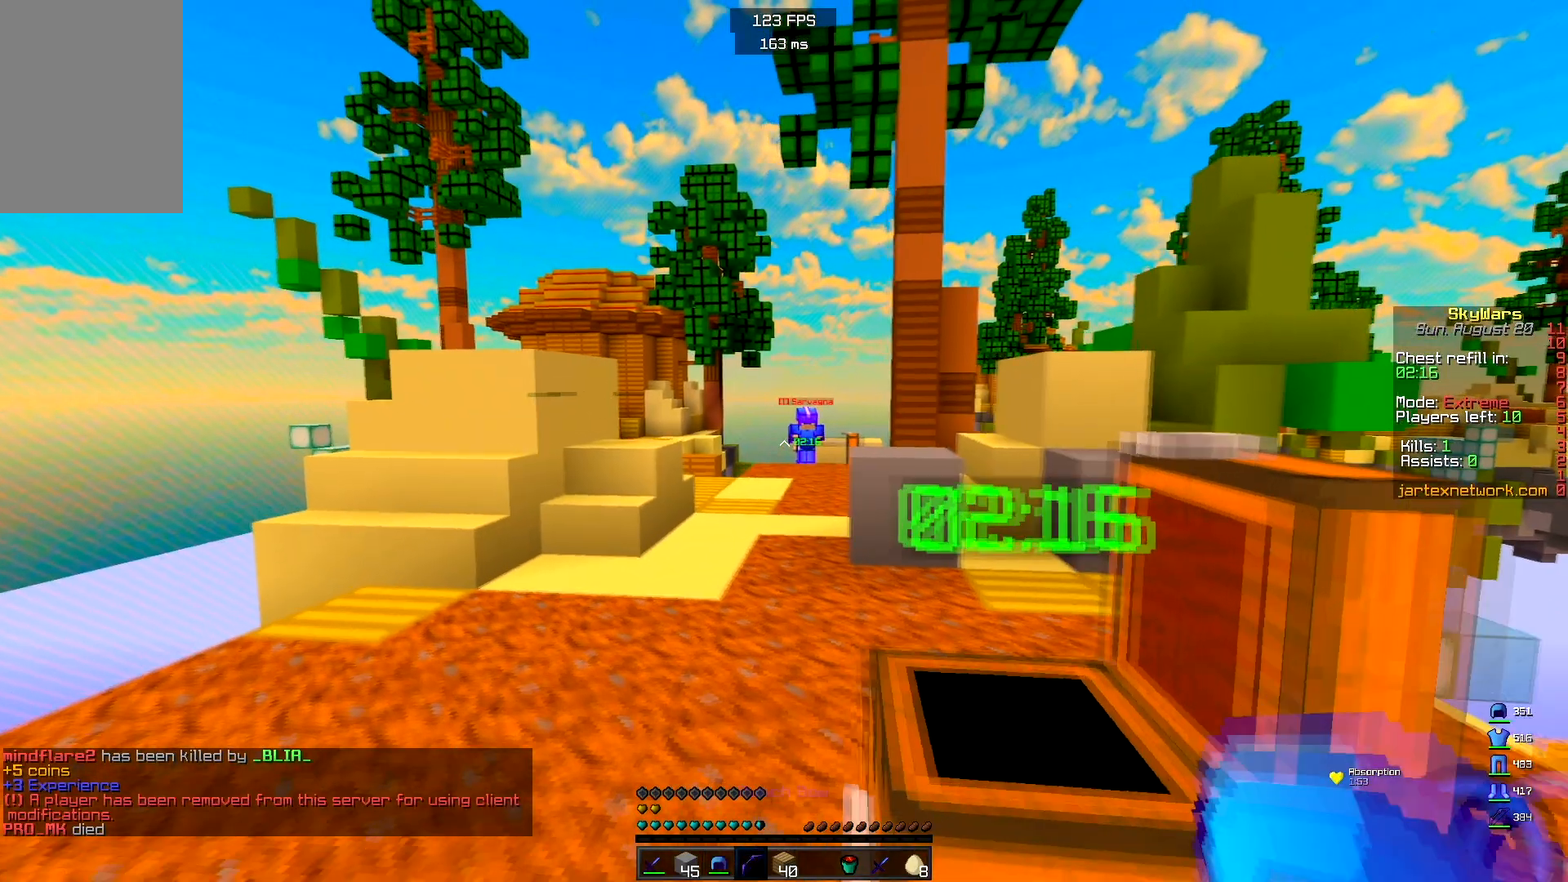
{"keys": ["a", "w"], "mouse": ["right"], "events": [[17, "a", "up"], [133, "mouse_right", "down"], [317, "a", "down"]]}
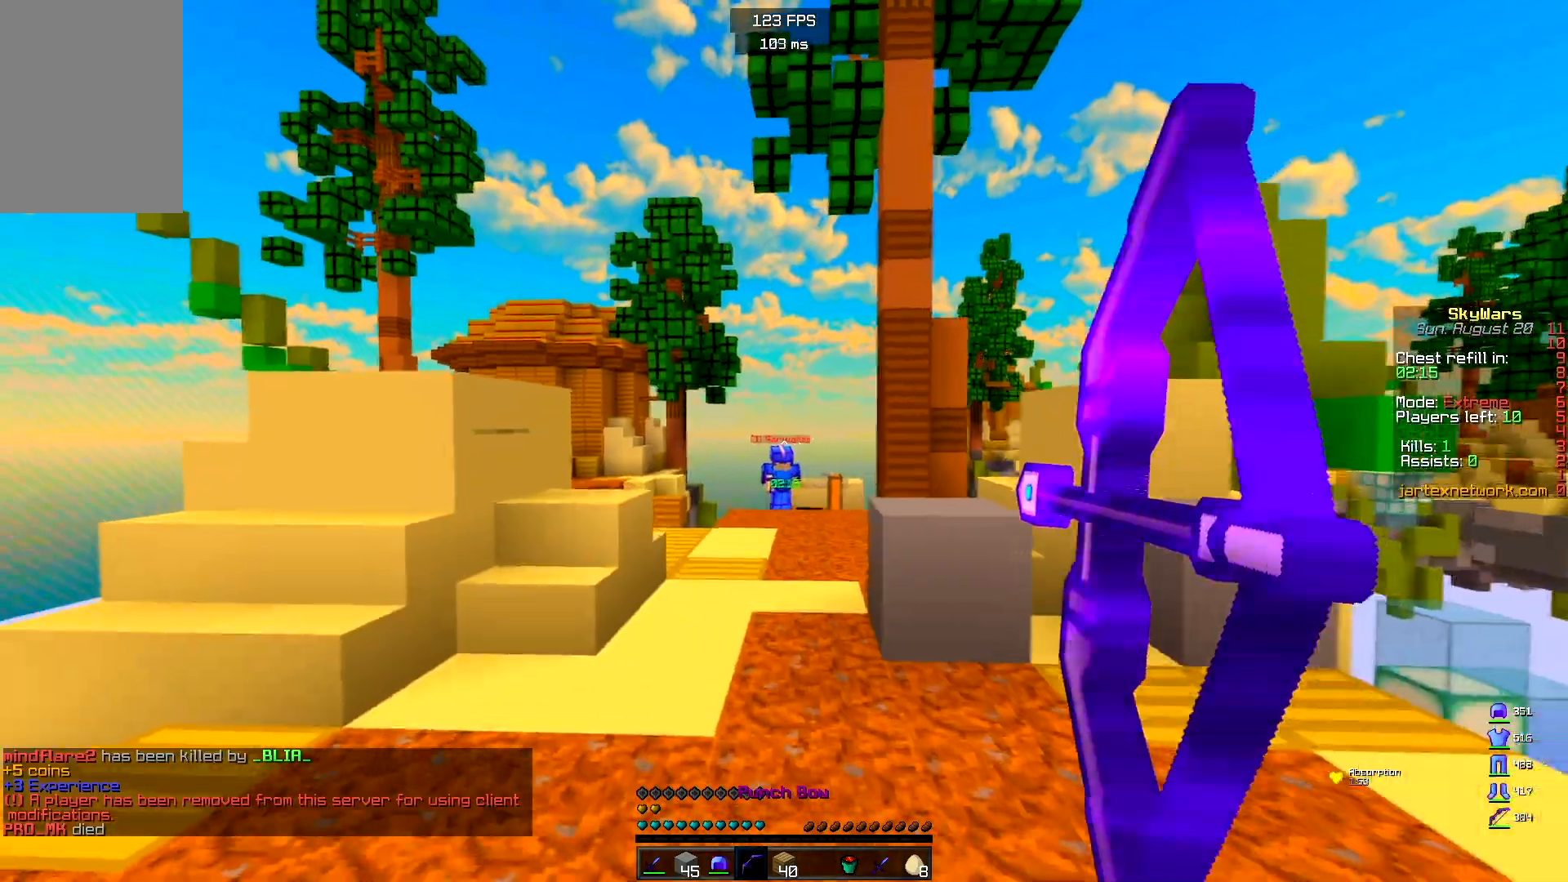
{"keys": ["w"], "mouse": ["right"], "events": [[117, "a", "up"]]}
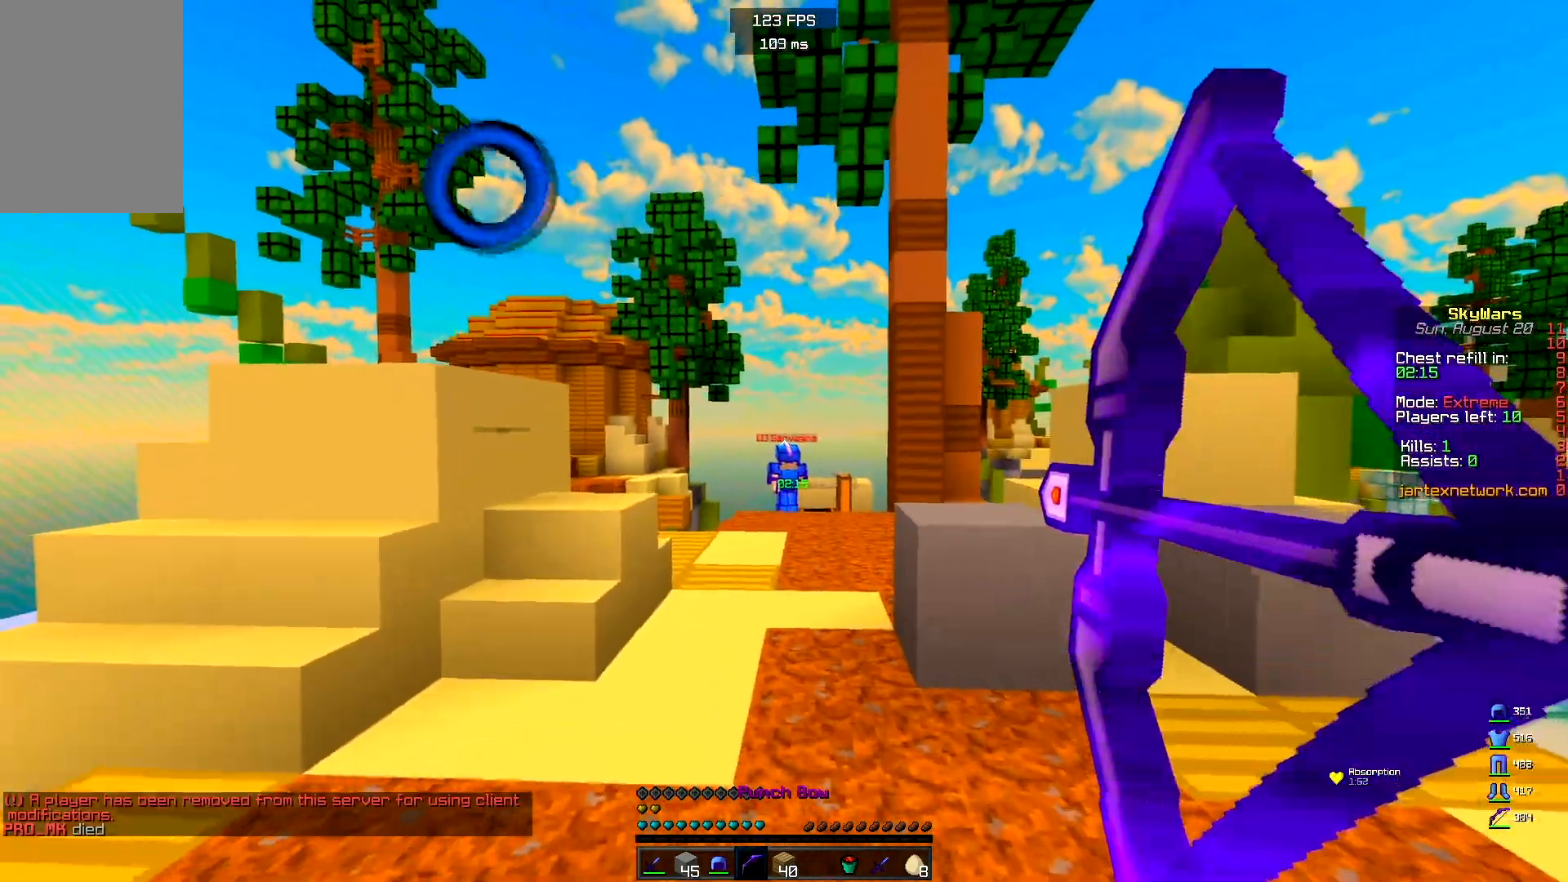
{"keys": ["w"], "mouse": [], "events": [[33, "mouse_right", "up"], [267, "space", "down"], [450, "space", "up"]]}
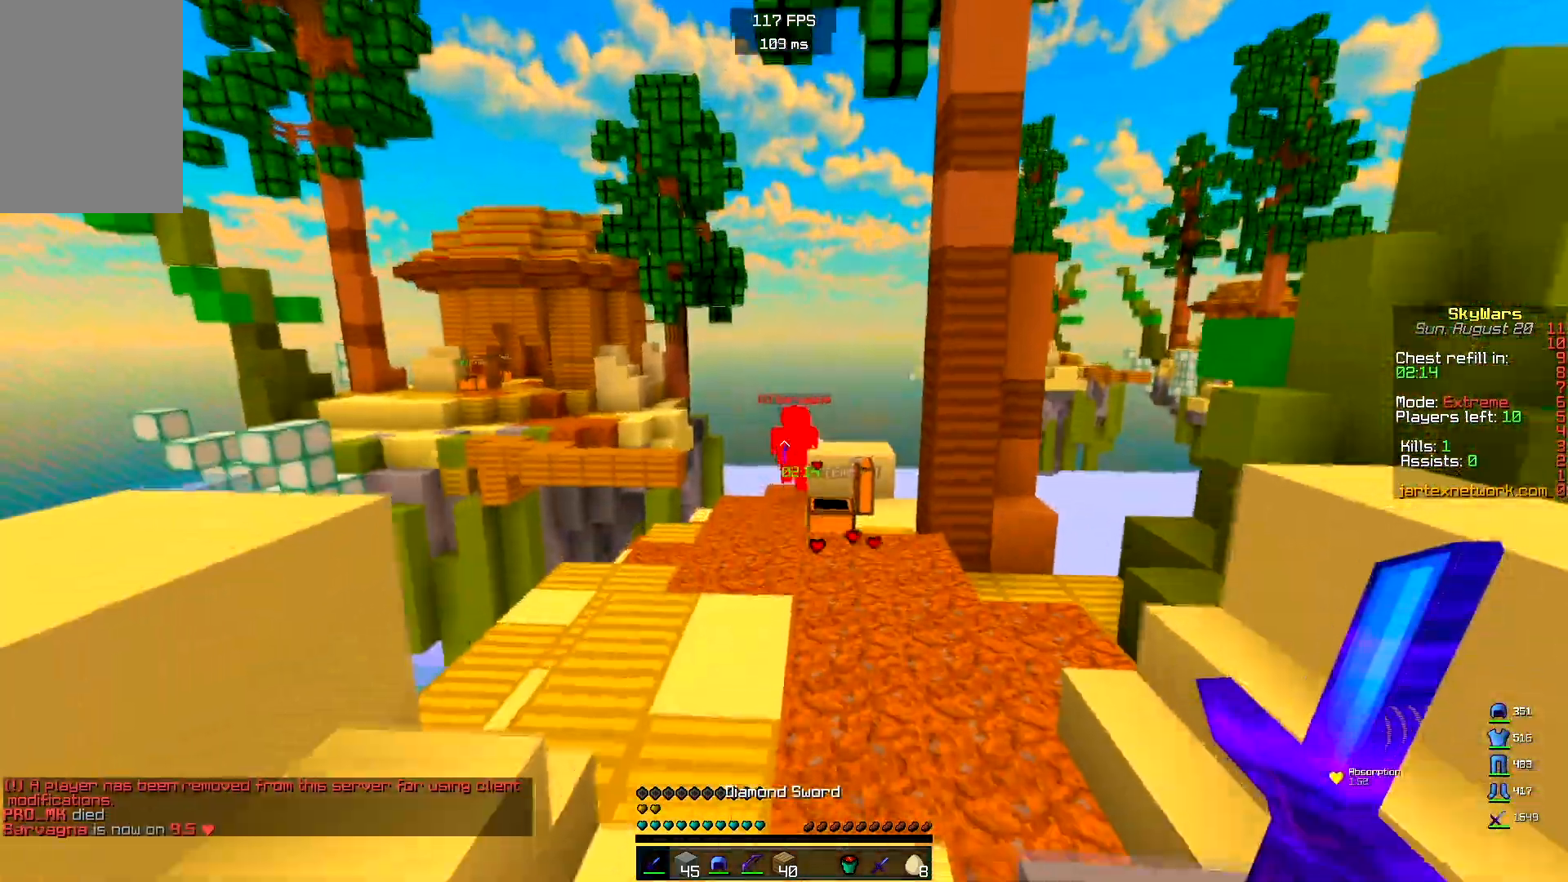
{"keys": ["space", "w"], "mouse": [], "events": [[267, "space", "down"]]}
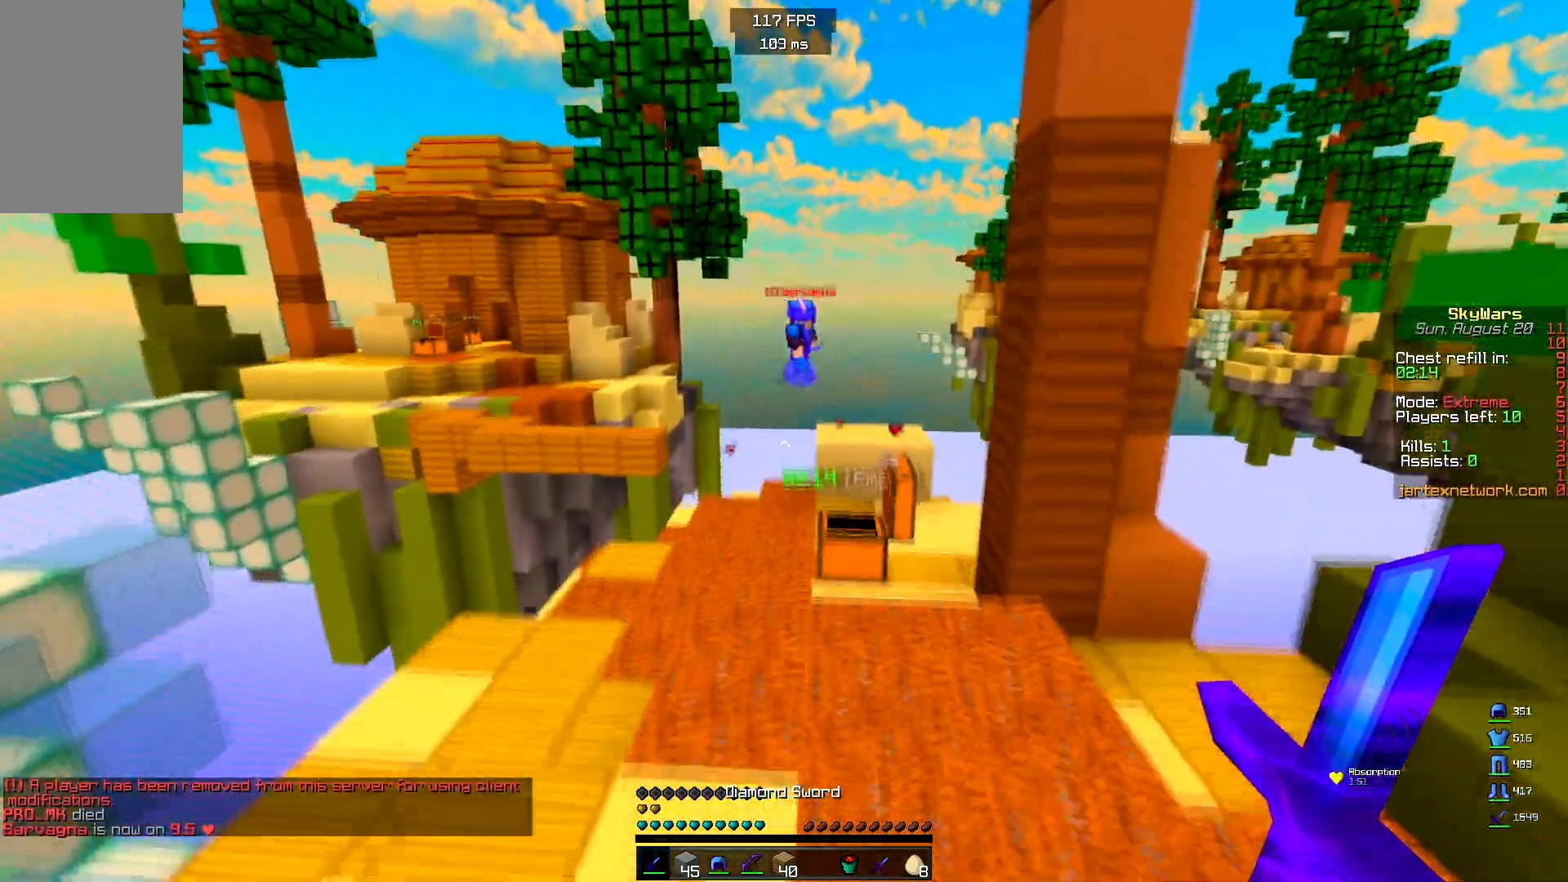
{"keys": ["d"], "mouse": [], "events": [[133, "space", "up"], [383, "d", "down"], [483, "w", "up"]]}
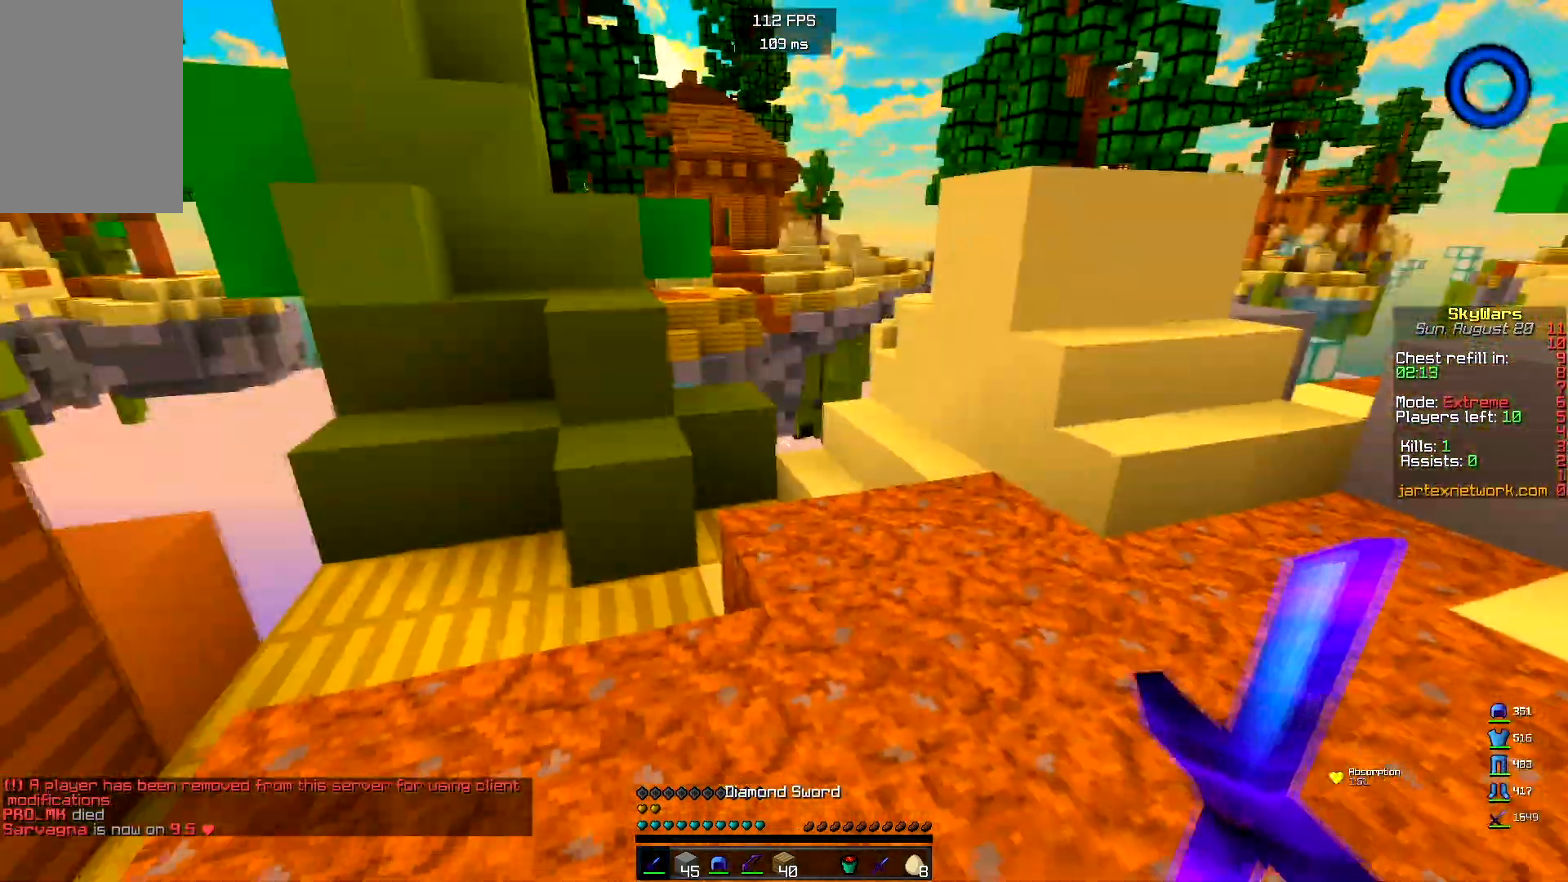
{"keys": ["w"], "mouse": ["right"], "events": [[83, "a", "down"], [117, "w", "down"], [167, "d", "up"], [333, "a", "up"], [433, "mouse_right", "down"]]}
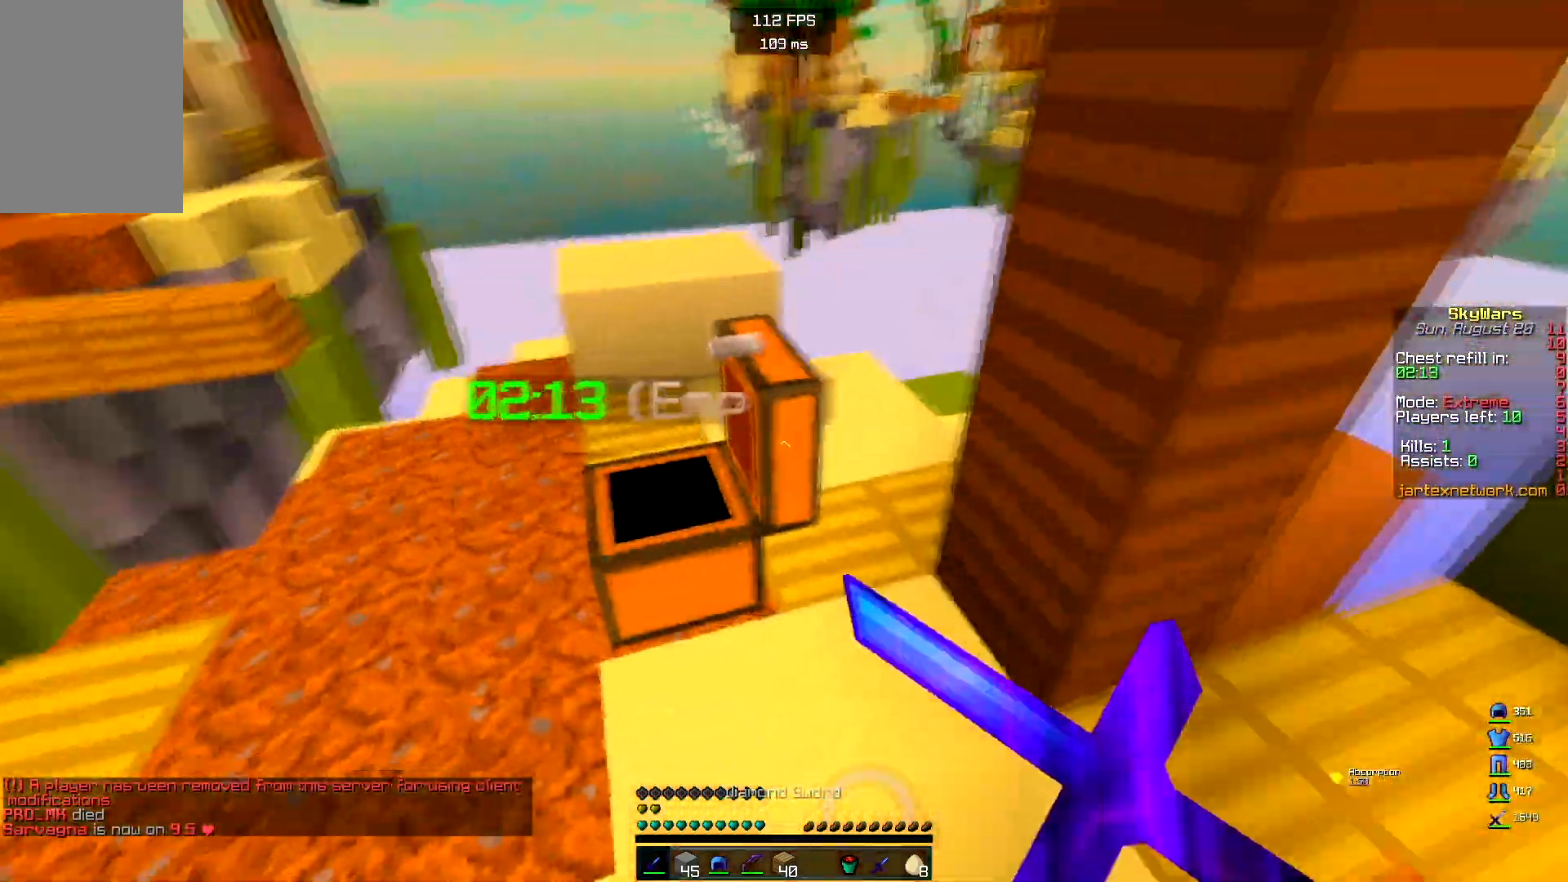
{"keys": [], "mouse": [], "events": [[33, "w", "up"], [367, "mouse_right", "up"]]}
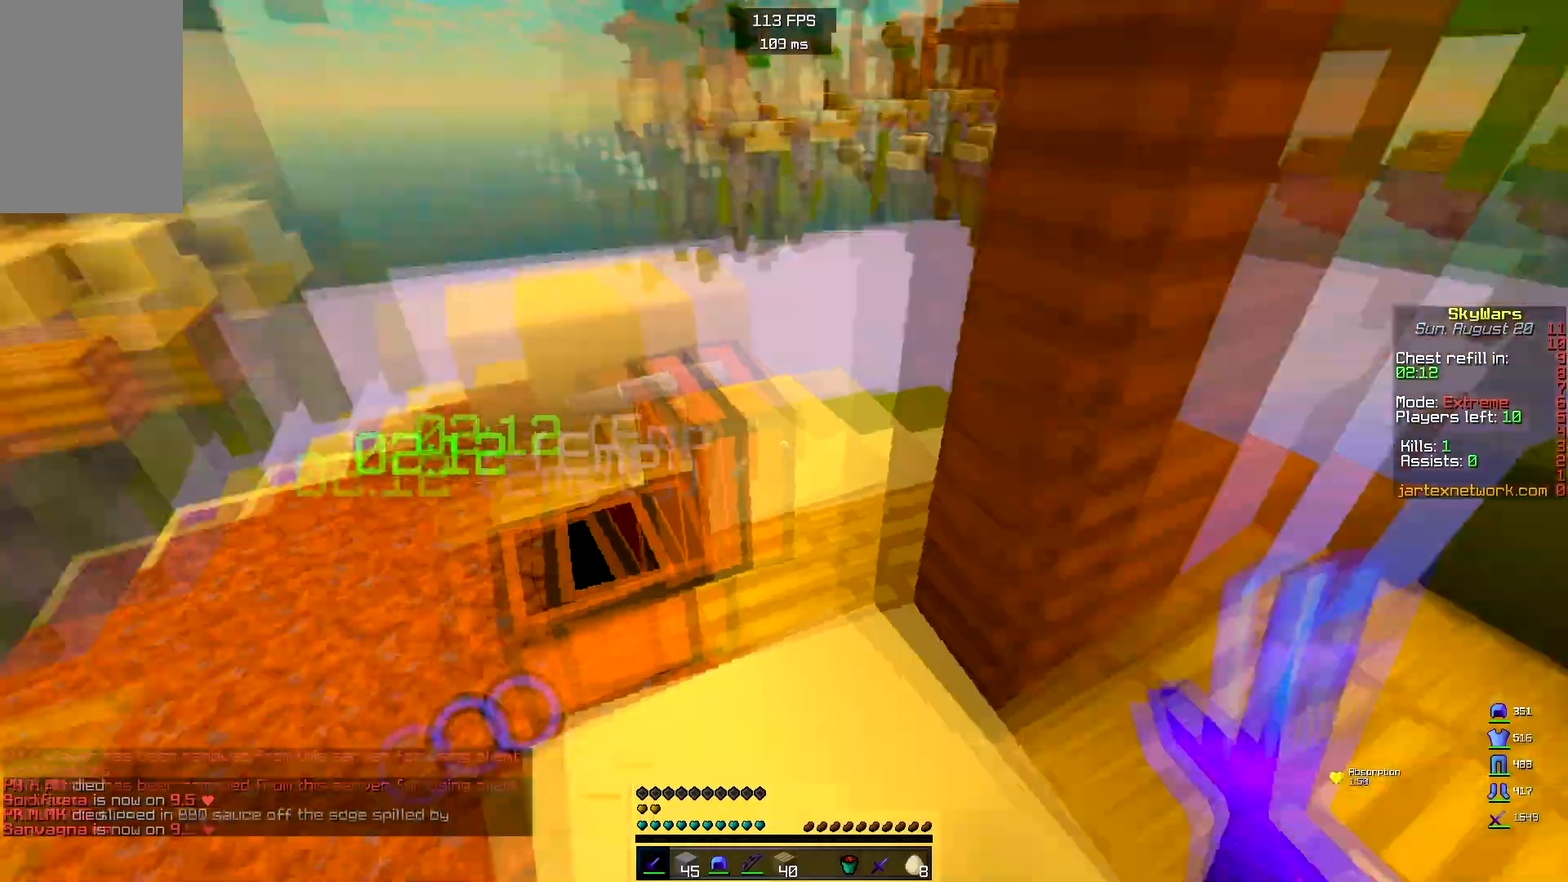
{"keys": ["d", "w"], "mouse": [], "events": [[233, "d", "down"], [233, "w", "down"]]}
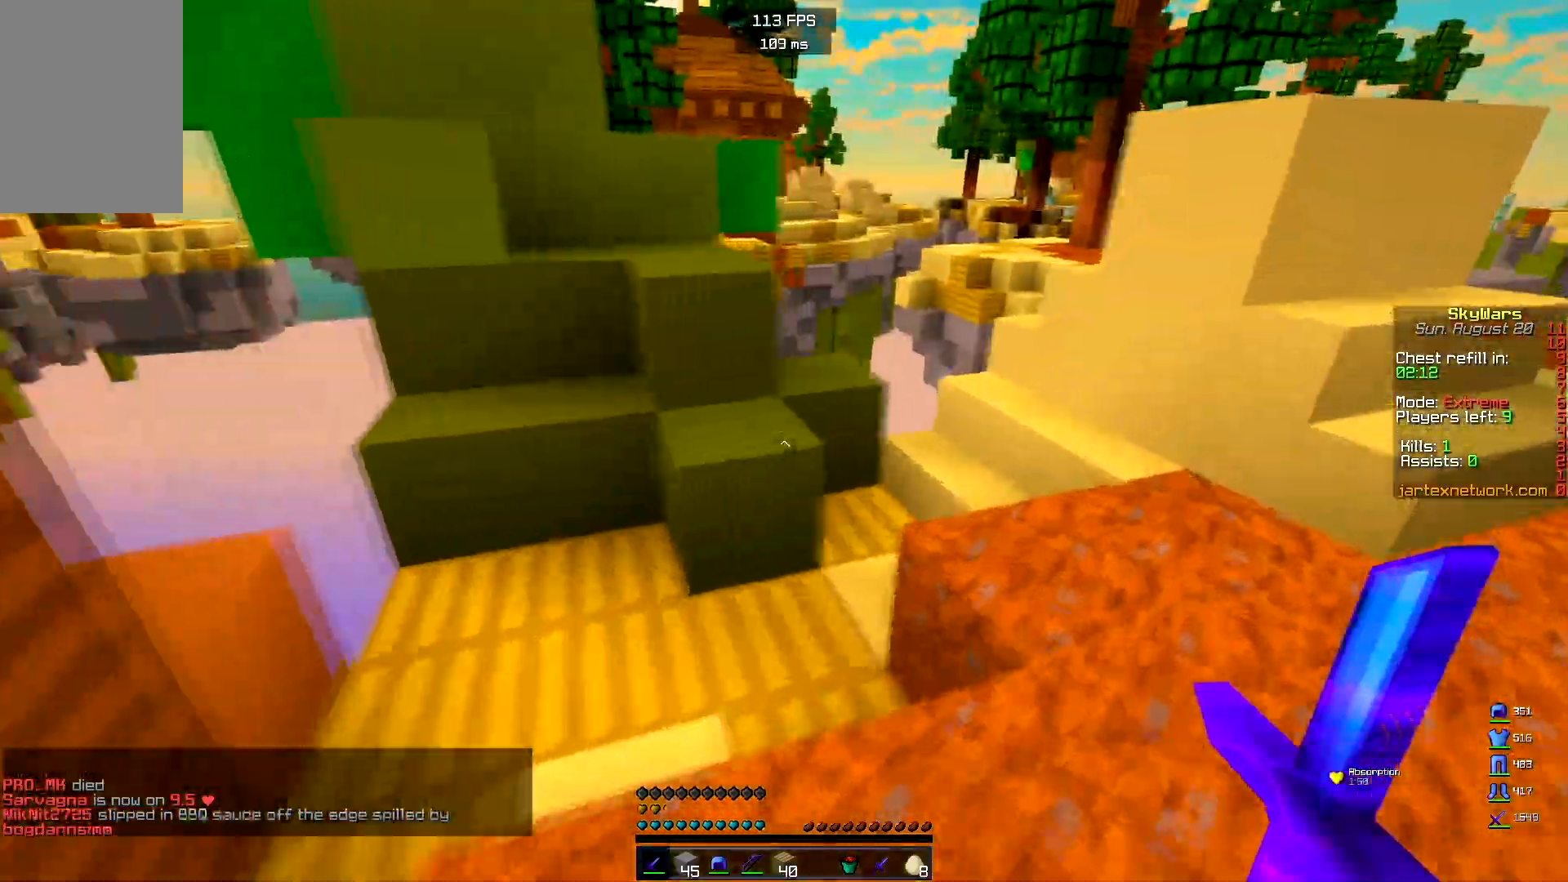
{"keys": ["d", "w"], "mouse": [], "events": [[267, "space", "down"], [483, "space", "up"]]}
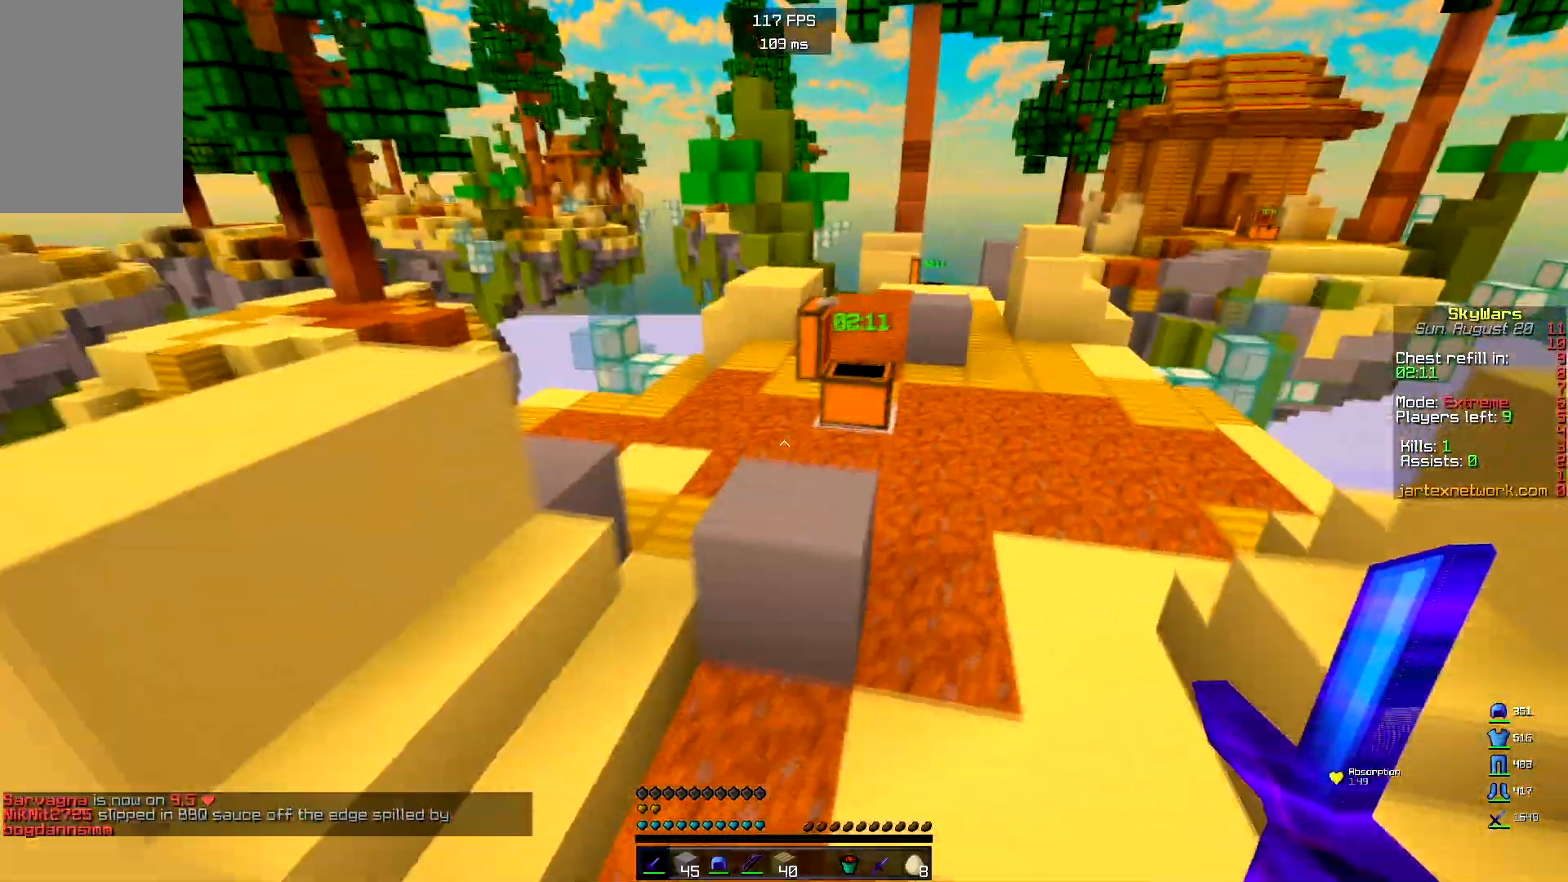
{"keys": ["space", "w"], "mouse": [], "events": [[233, "space", "down"], [483, "d", "up"]]}
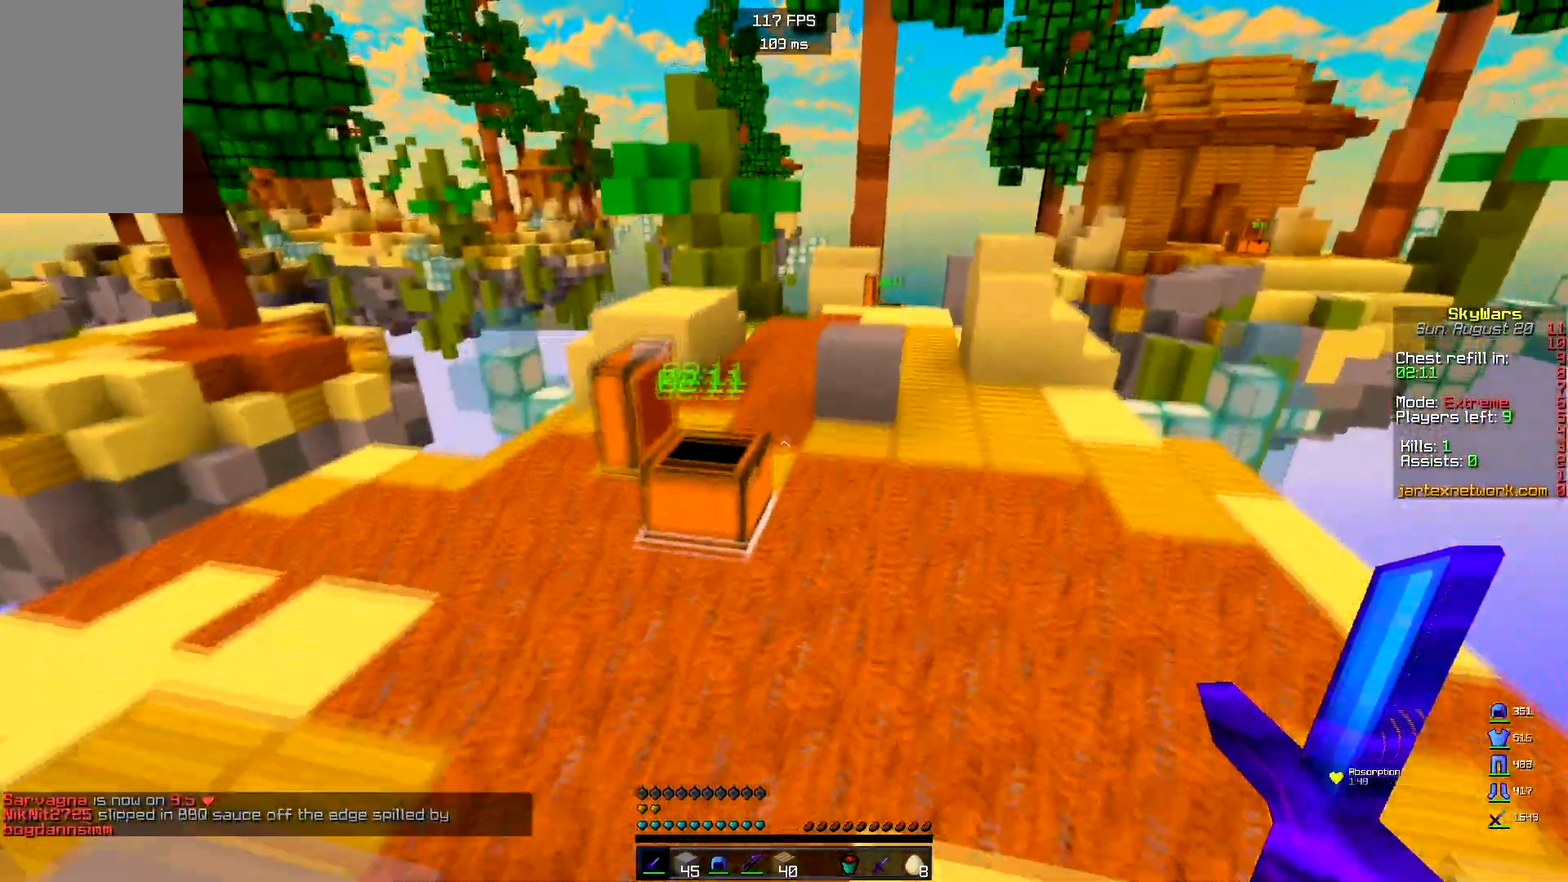
{"keys": [], "mouse": [], "events": [[67, "space", "up"], [83, "w", "up"]]}